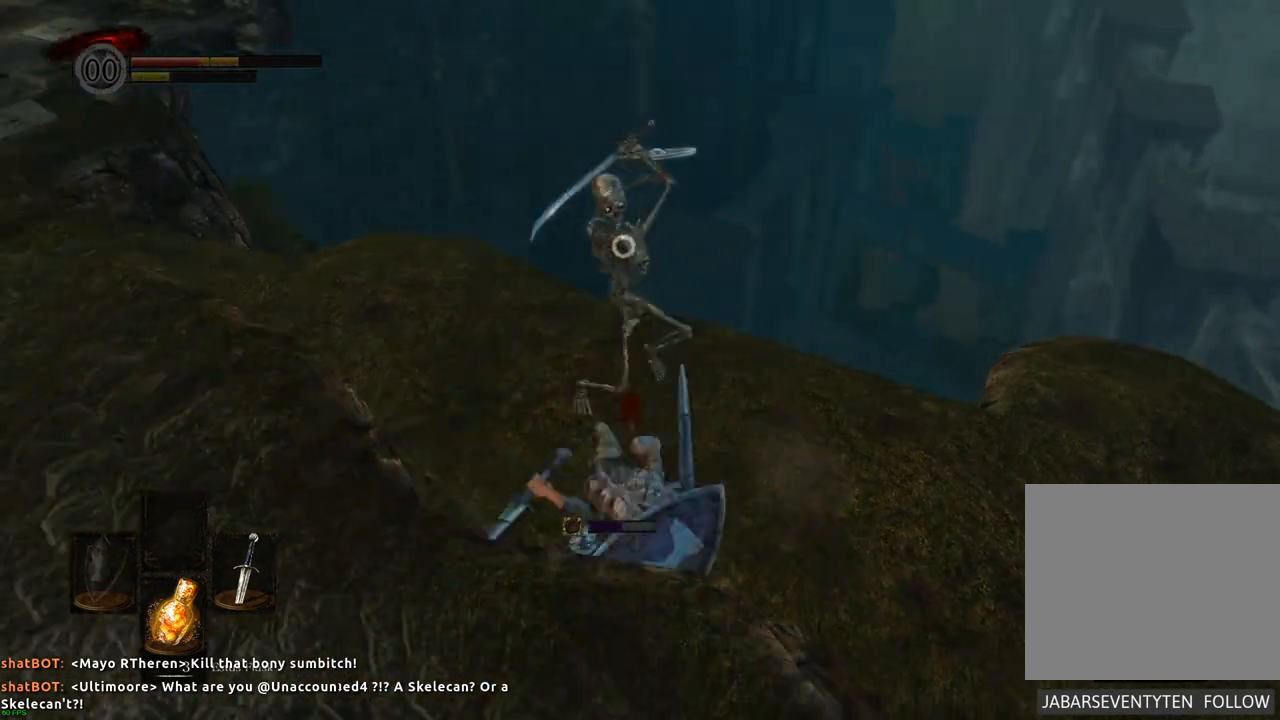
Gameplay with a controller (PlayStation layout); each line is a JSON object with the inputs held at the frame after it. "events" lists button and stick changes between this image and that frame as [ms after this image, input, new state], when the widget could be followed in between. Not read: L3 R3.
{"buttons": [], "left_stick": "down-right", "right_stick": "center", "events": [[33, "CIRCLE", "down"], [117, "CIRCLE", "up"], [167, "CIRCLE", "down"], [250, "CIRCLE", "up"], [300, "CIRCLE", "down"], [383, "CIRCLE", "up"], [433, "CIRCLE", "down"], [500, "CIRCLE", "up"]]}
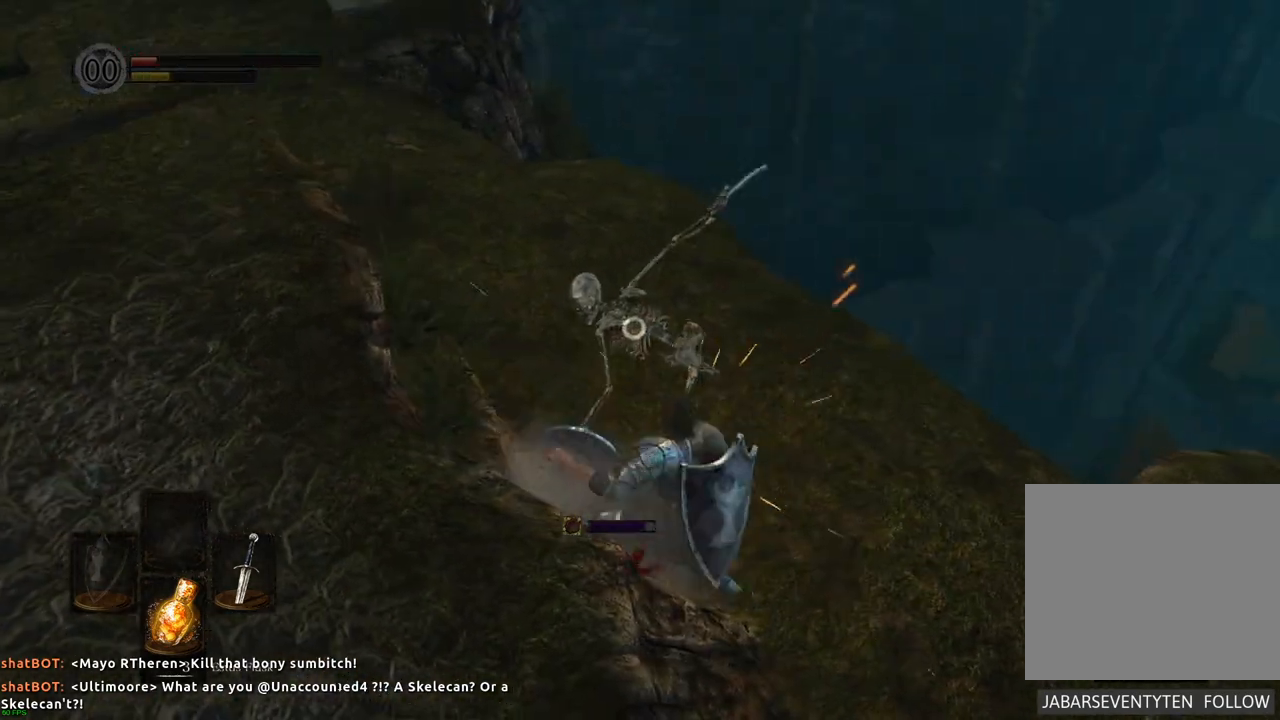
{"buttons": [], "left_stick": "down-right", "right_stick": "center", "events": [[67, "CIRCLE", "down"], [117, "CIRCLE", "up"], [183, "CIRCLE", "down"], [250, "CIRCLE", "up"], [300, "CIRCLE", "down"], [350, "CIRCLE", "up"], [417, "CIRCLE", "down"], [483, "CIRCLE", "up"]]}
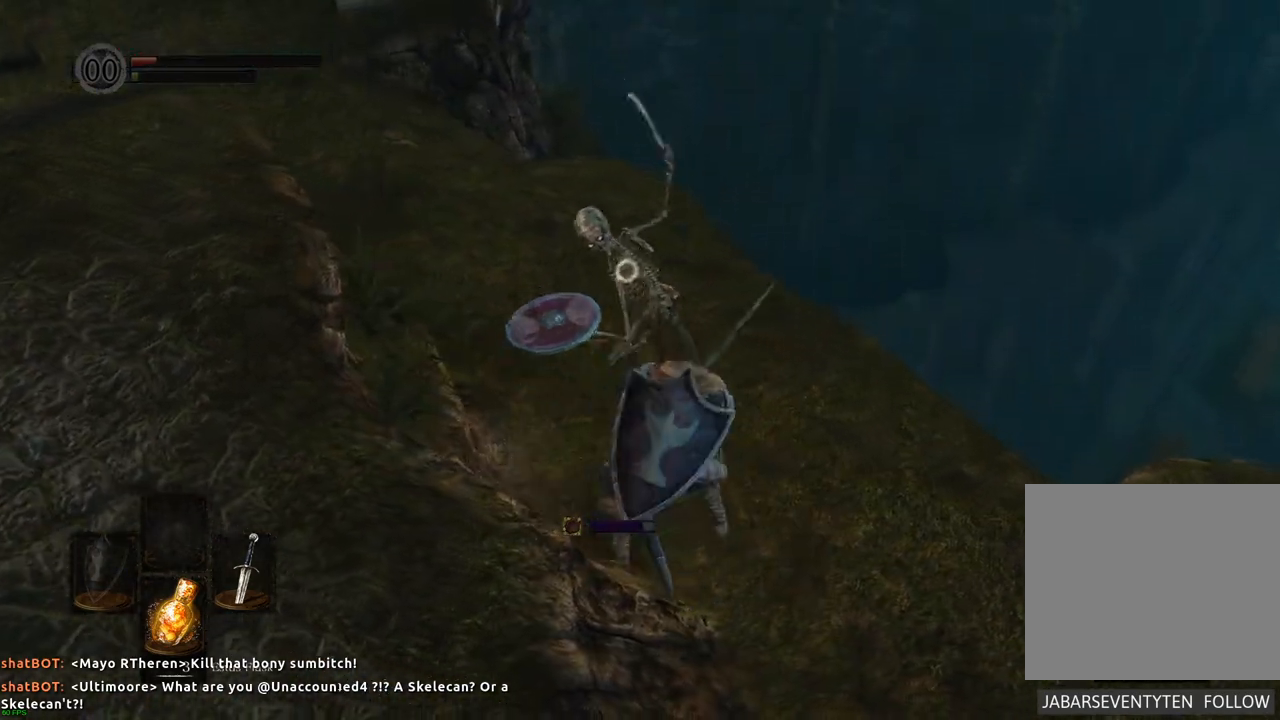
{"buttons": [], "left_stick": "down", "right_stick": "center", "events": [[33, "CIRCLE", "down"], [117, "CIRCLE", "up"], [167, "CIRCLE", "down"], [233, "CIRCLE", "up"], [267, "CIRCLE", "down"], [350, "CIRCLE", "up"], [400, "CIRCLE", "down"], [417, "left_stick", "down"], [467, "CIRCLE", "up"]]}
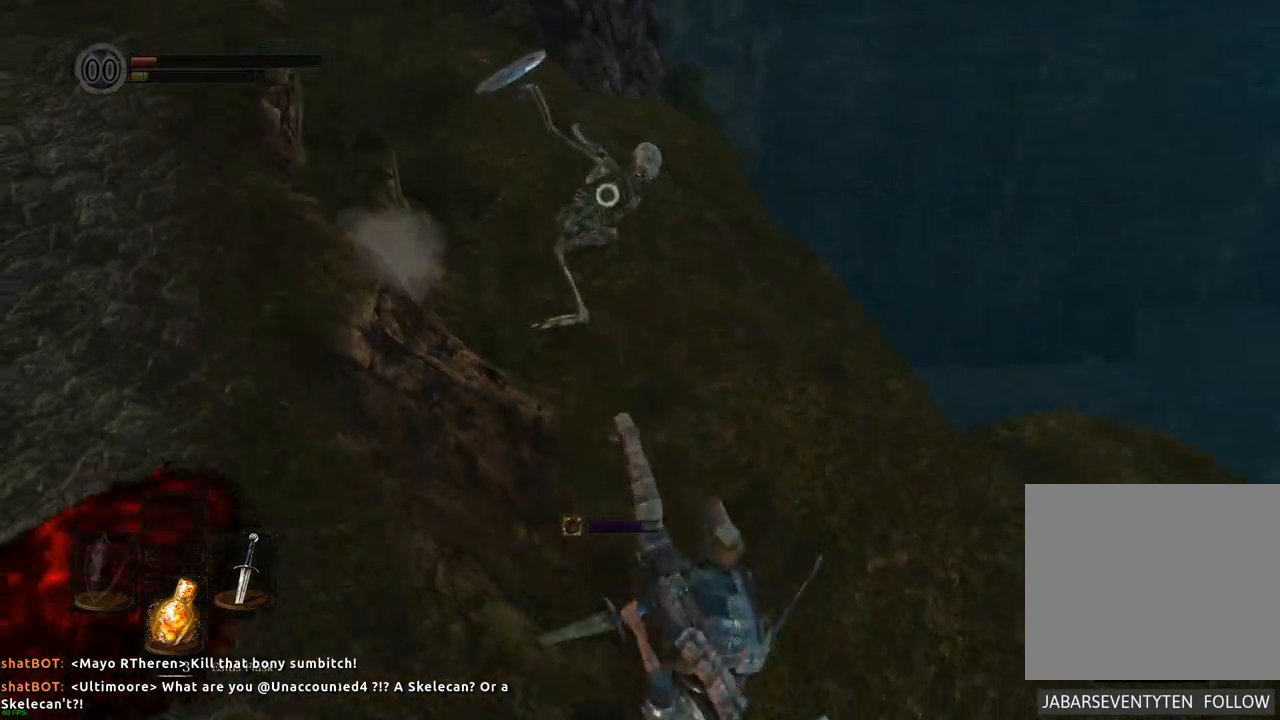
{"buttons": [], "left_stick": "left", "right_stick": "center", "events": [[17, "CIRCLE", "down"], [100, "CIRCLE", "up"], [267, "left_stick", "down-left"], [383, "left_stick", "left"]]}
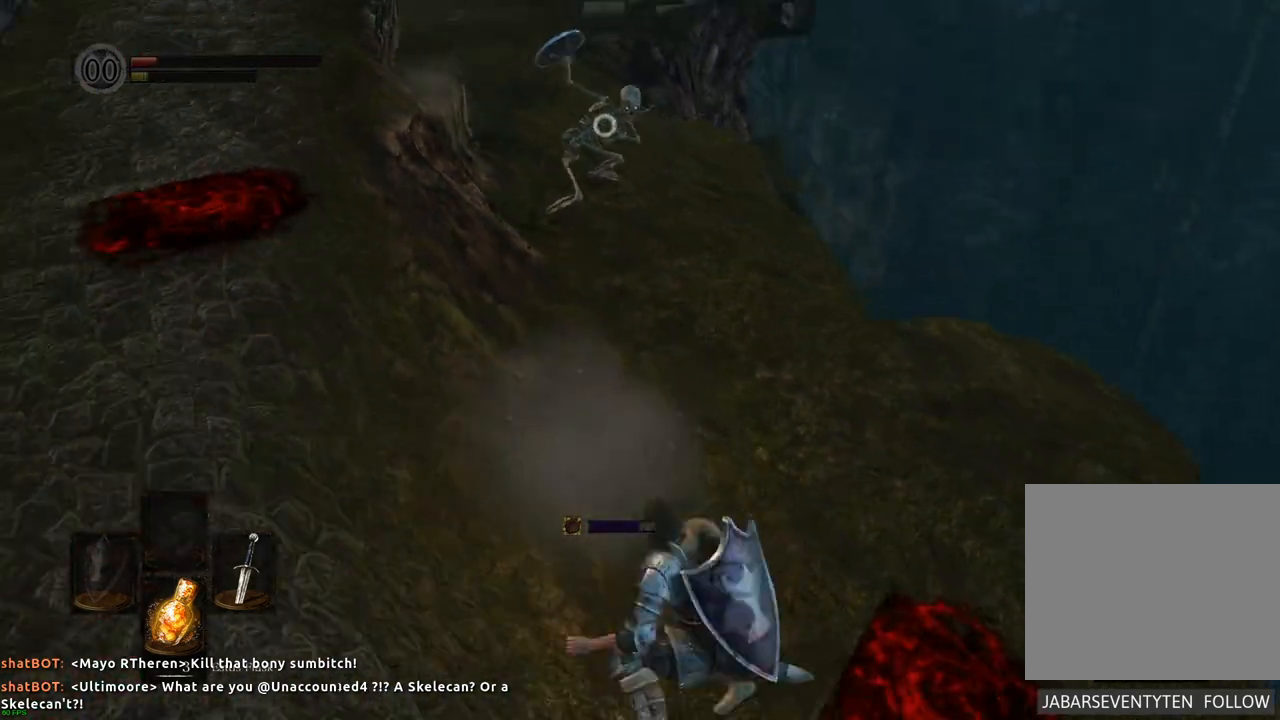
{"buttons": [], "left_stick": "left", "right_stick": "center", "events": []}
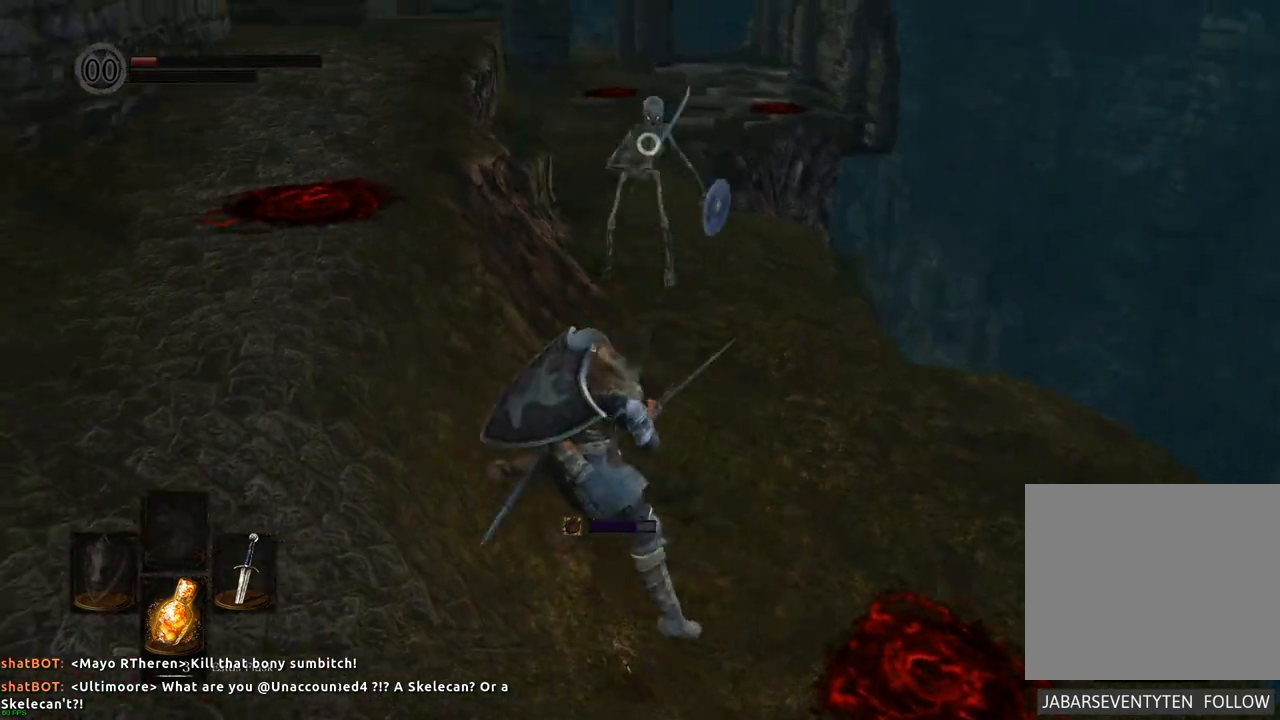
{"buttons": [], "left_stick": "up-left", "right_stick": "center", "events": [[367, "left_stick", "up-left"]]}
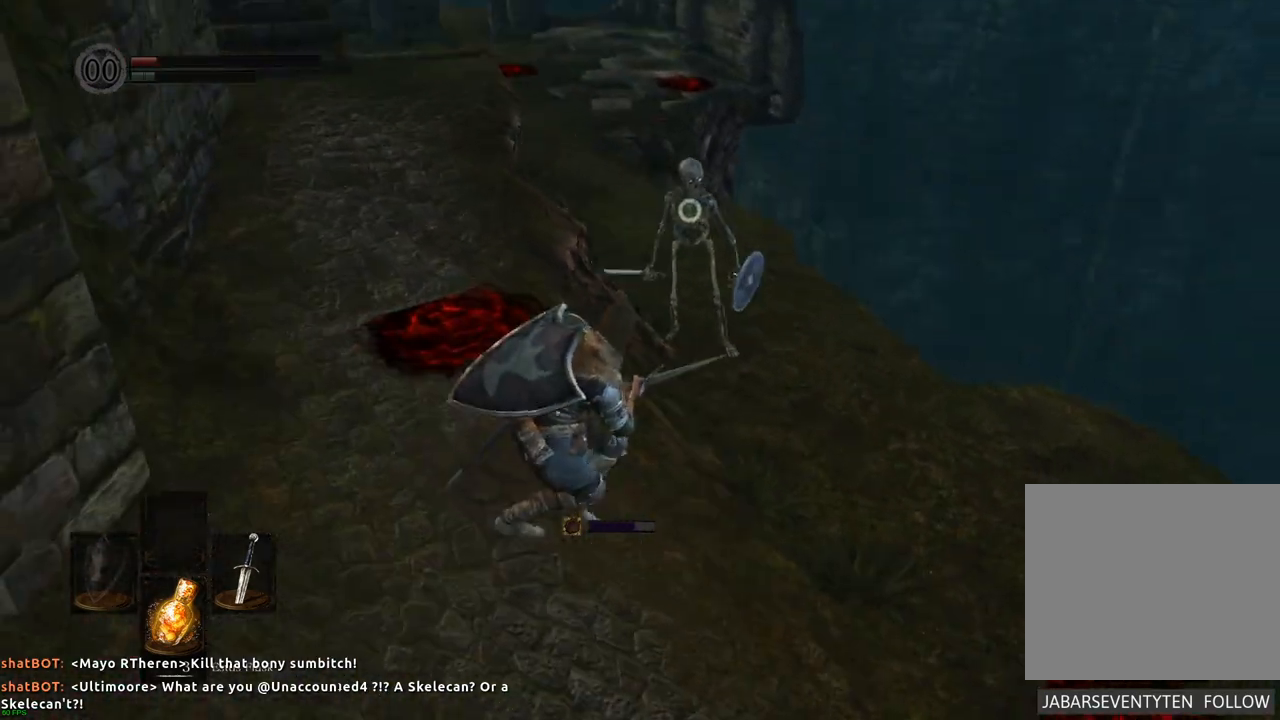
{"buttons": [], "left_stick": "left", "right_stick": "center", "events": [[417, "left_stick", "left"]]}
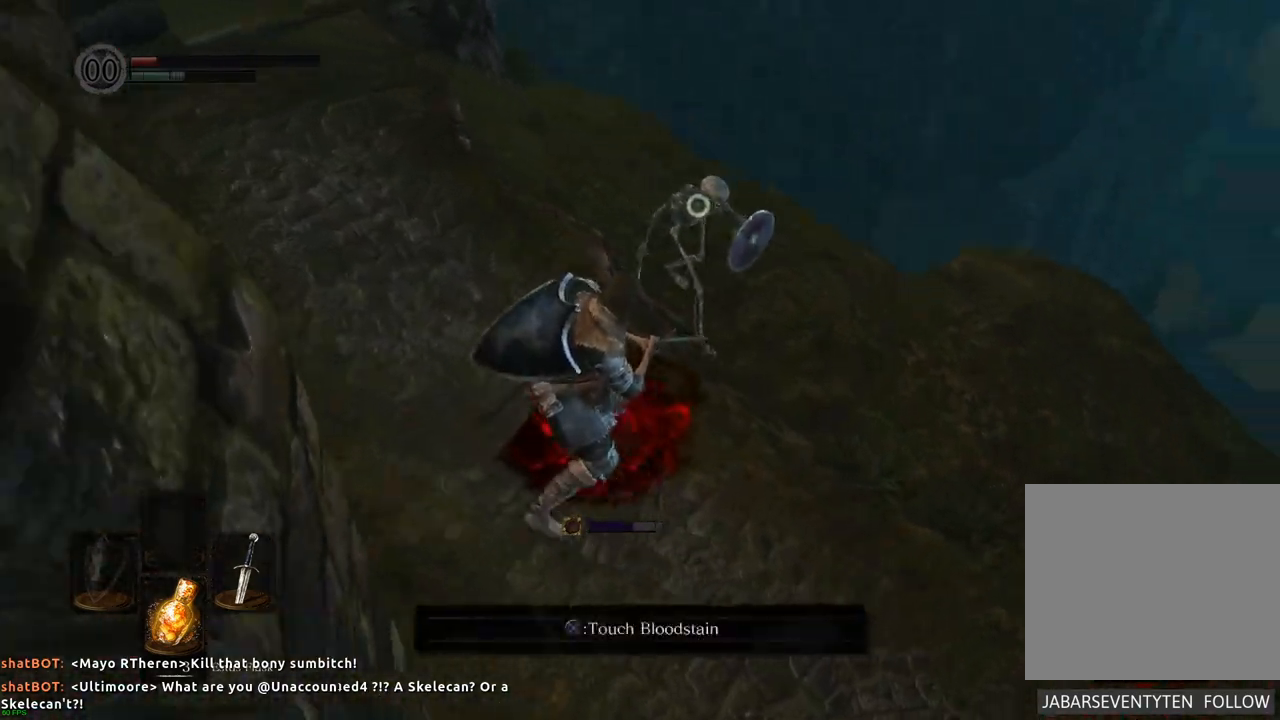
{"buttons": [], "left_stick": "left", "right_stick": "center", "events": []}
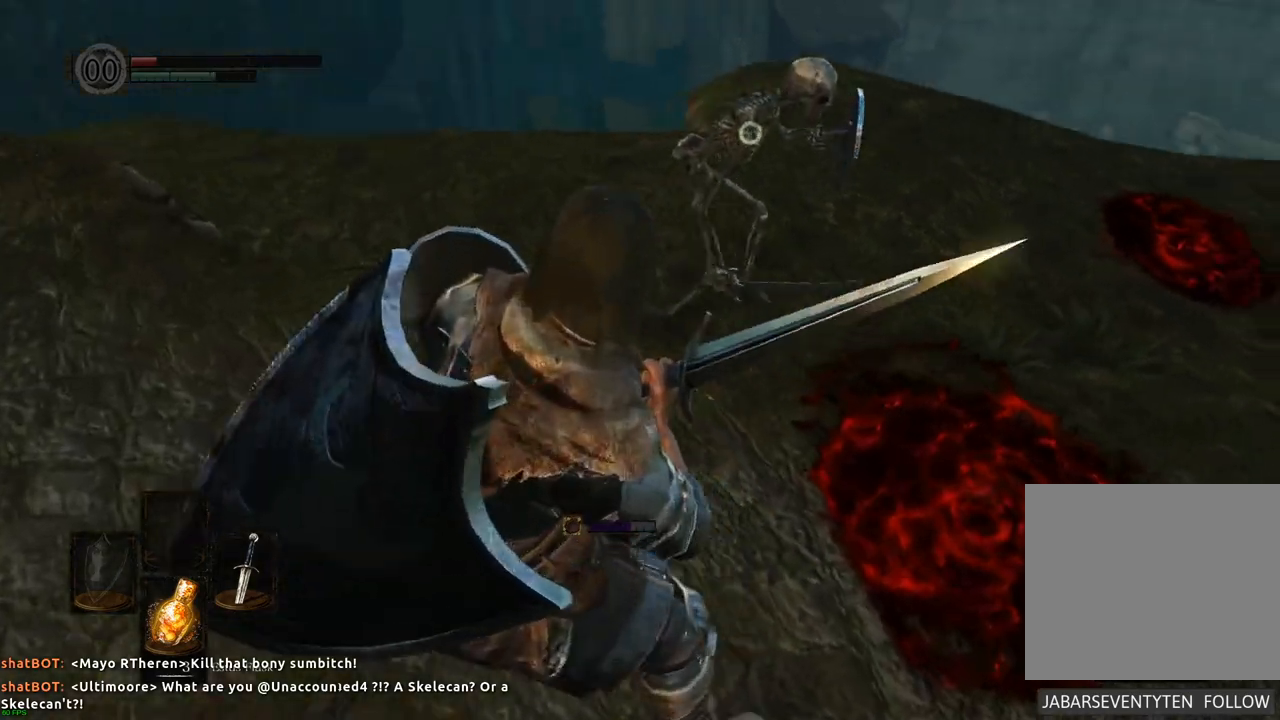
{"buttons": [], "left_stick": "down-left", "right_stick": "center", "events": [[217, "left_stick", "down-left"]]}
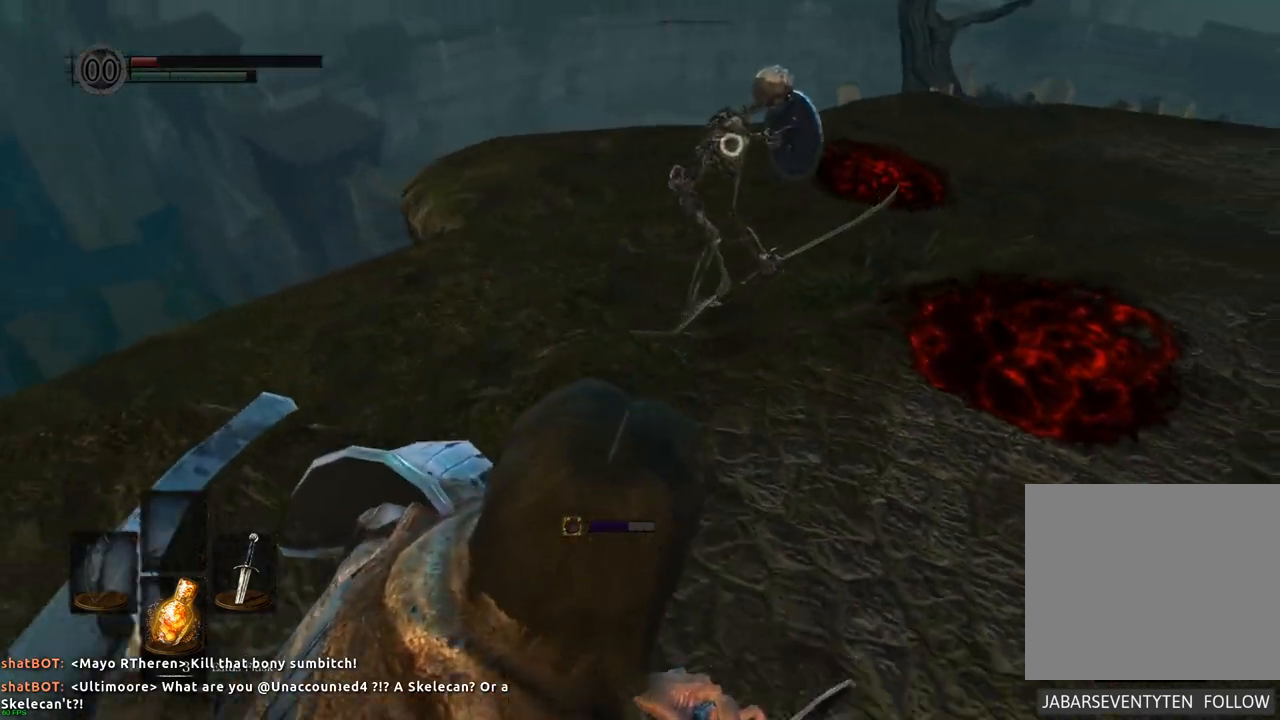
{"buttons": [], "left_stick": "left", "right_stick": "center", "events": [[233, "R1", "down"], [300, "R1", "up"], [333, "left_stick", "left"]]}
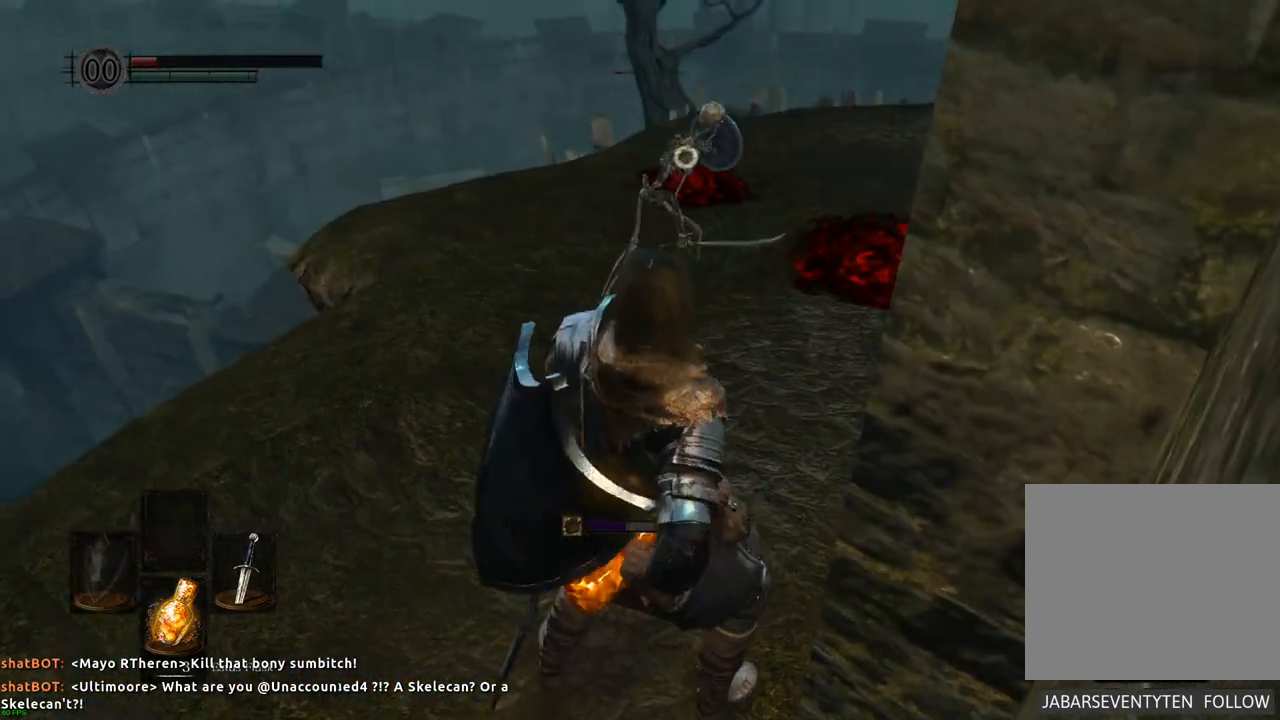
{"buttons": [], "left_stick": "center", "right_stick": "center", "events": [[383, "left_stick", "center"]]}
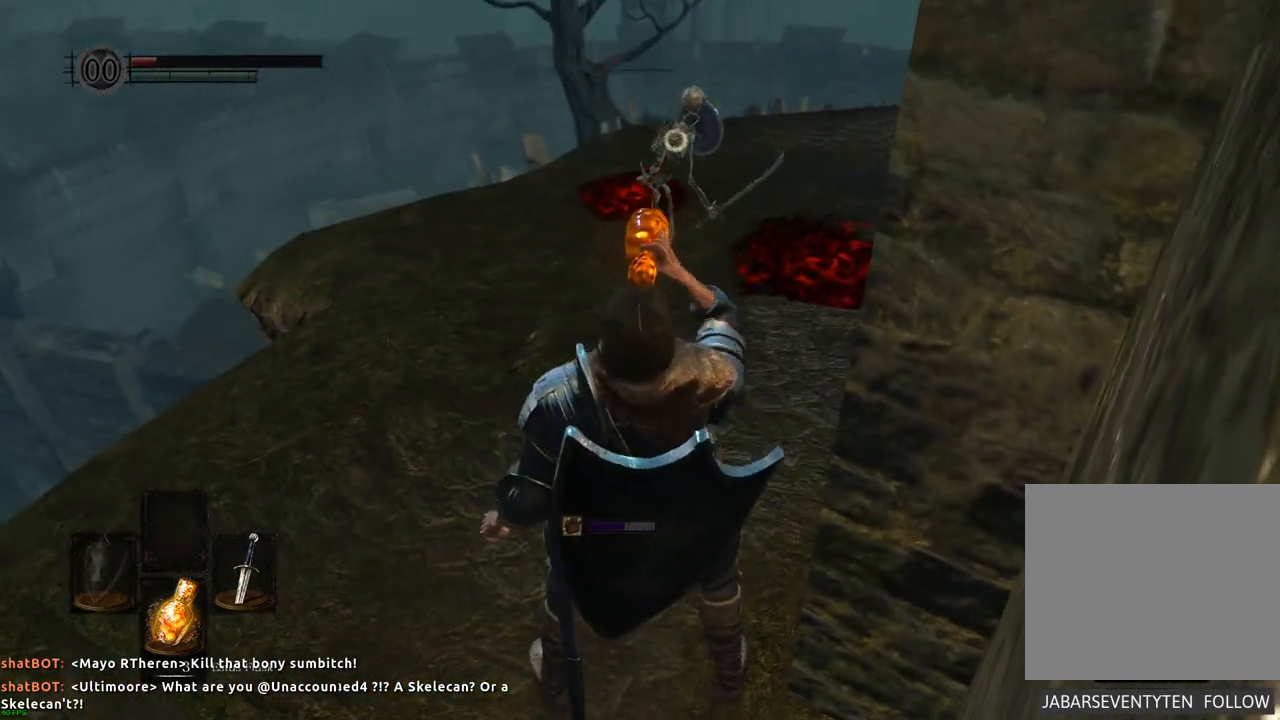
{"buttons": [], "left_stick": "left", "right_stick": "center", "events": [[200, "left_stick", "left"]]}
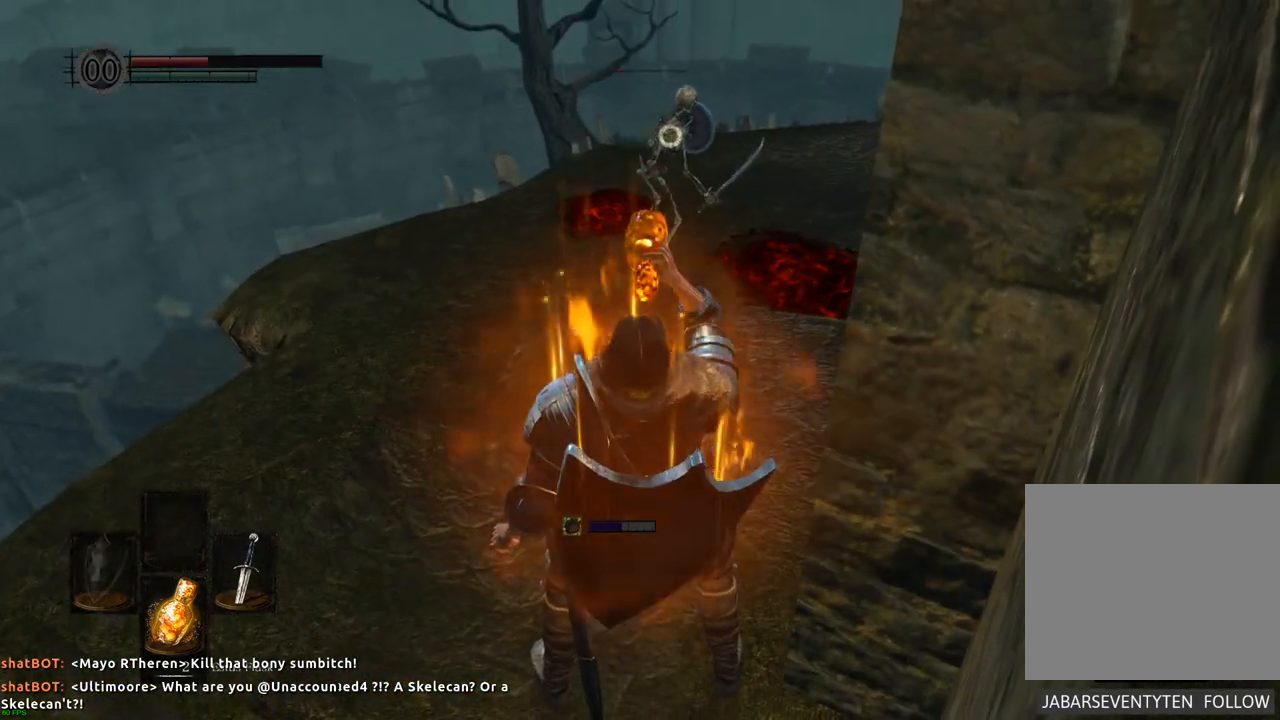
{"buttons": [], "left_stick": "up-left", "right_stick": "center", "events": [[467, "left_stick", "up-left"]]}
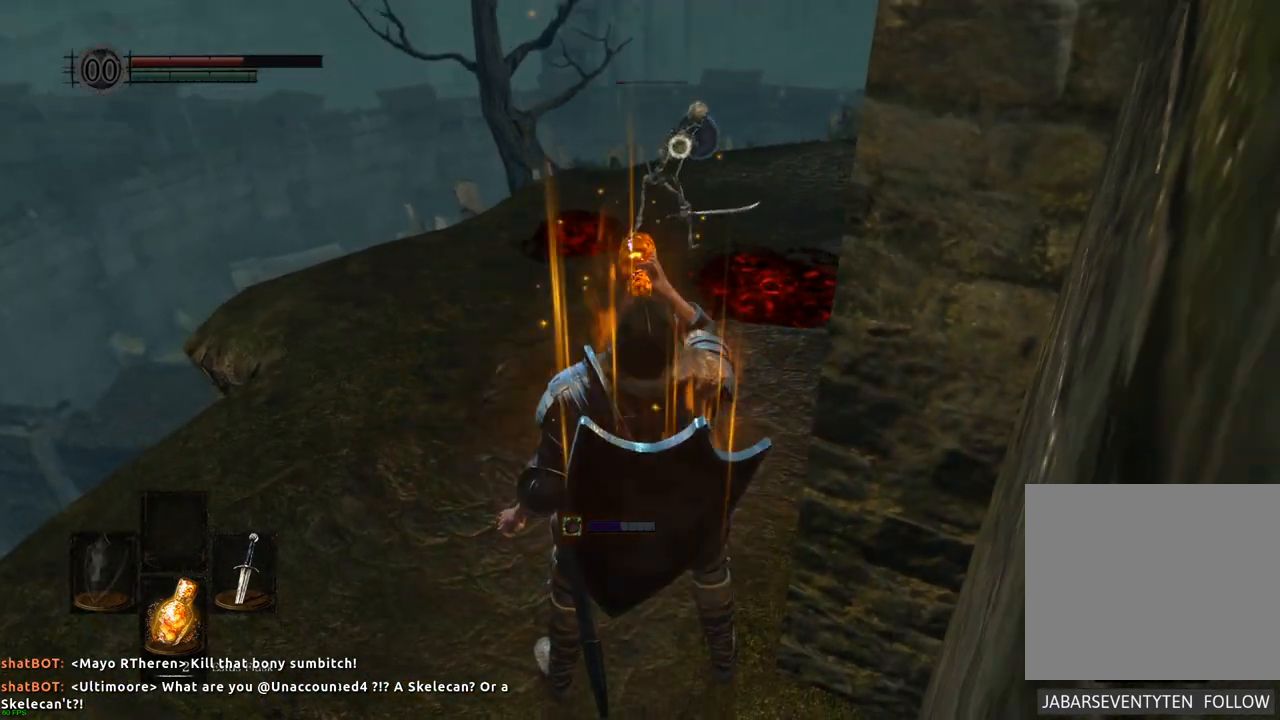
{"buttons": [], "left_stick": "center", "right_stick": "center", "events": [[83, "left_stick", "center"]]}
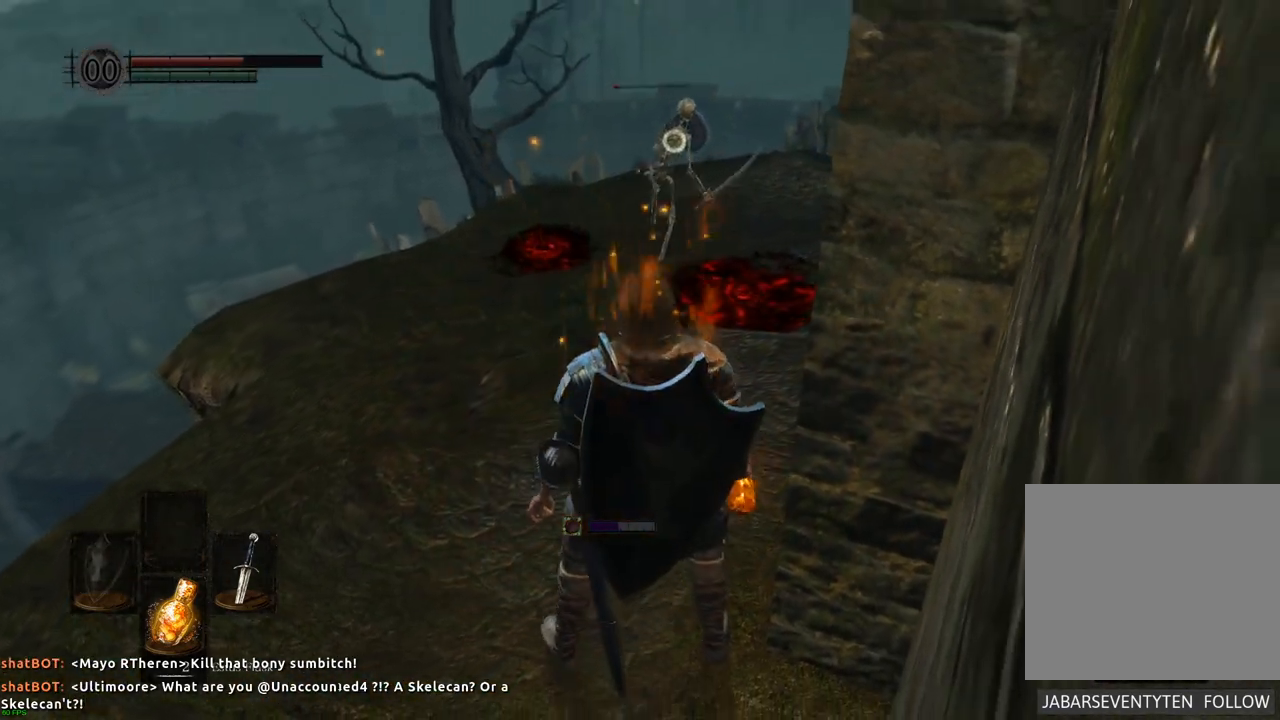
{"buttons": [], "left_stick": "center", "right_stick": "center", "events": []}
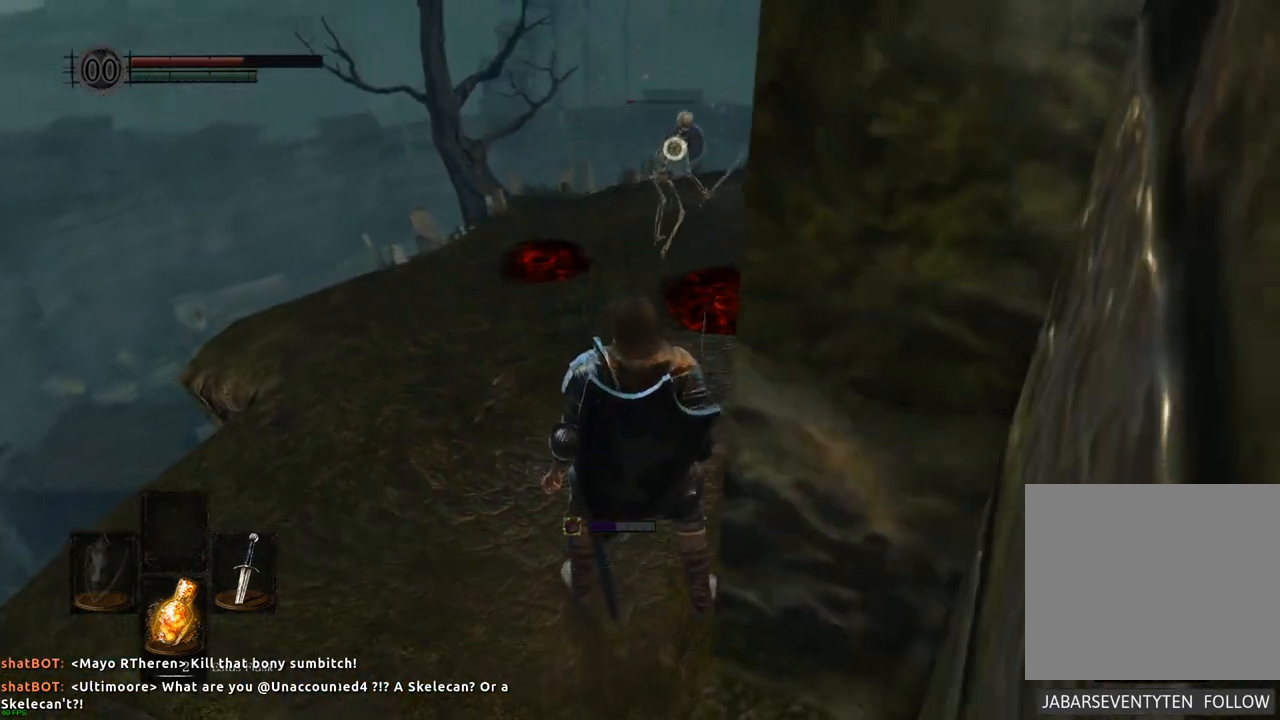
{"buttons": [], "left_stick": "left", "right_stick": "center", "events": [[317, "left_stick", "left"]]}
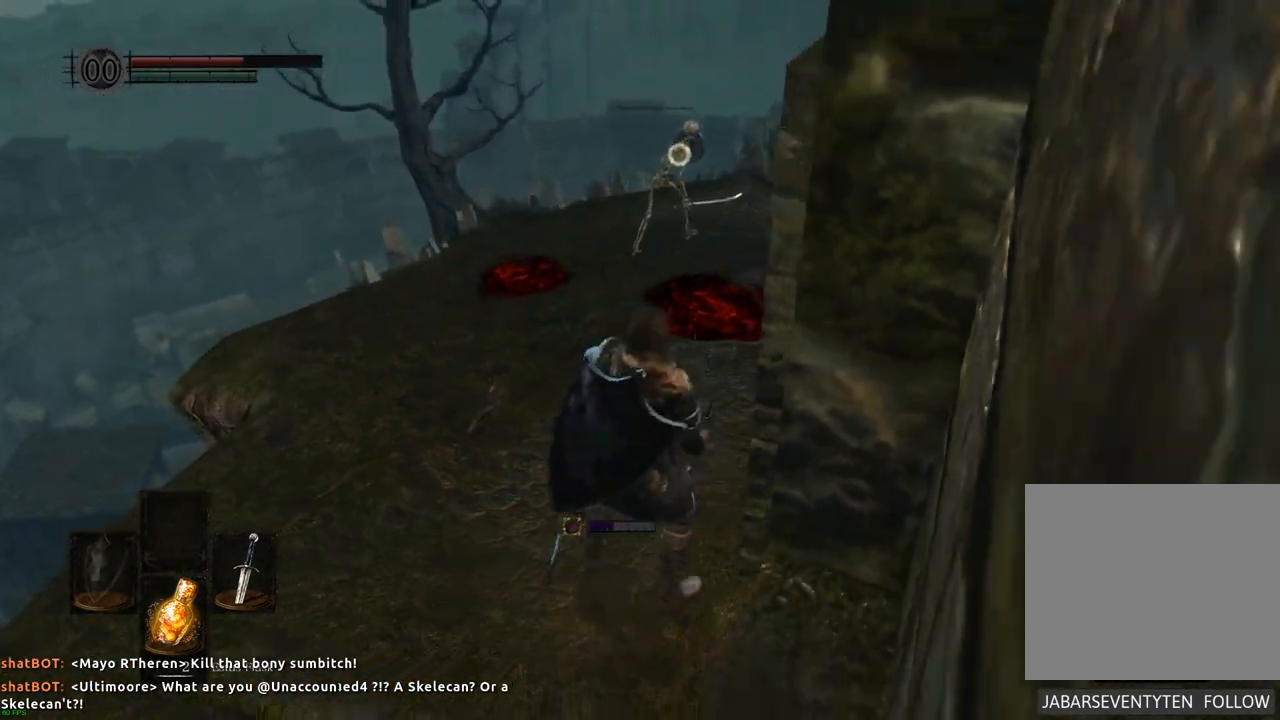
{"buttons": [], "left_stick": "up", "right_stick": "center", "events": [[117, "left_stick", "up"]]}
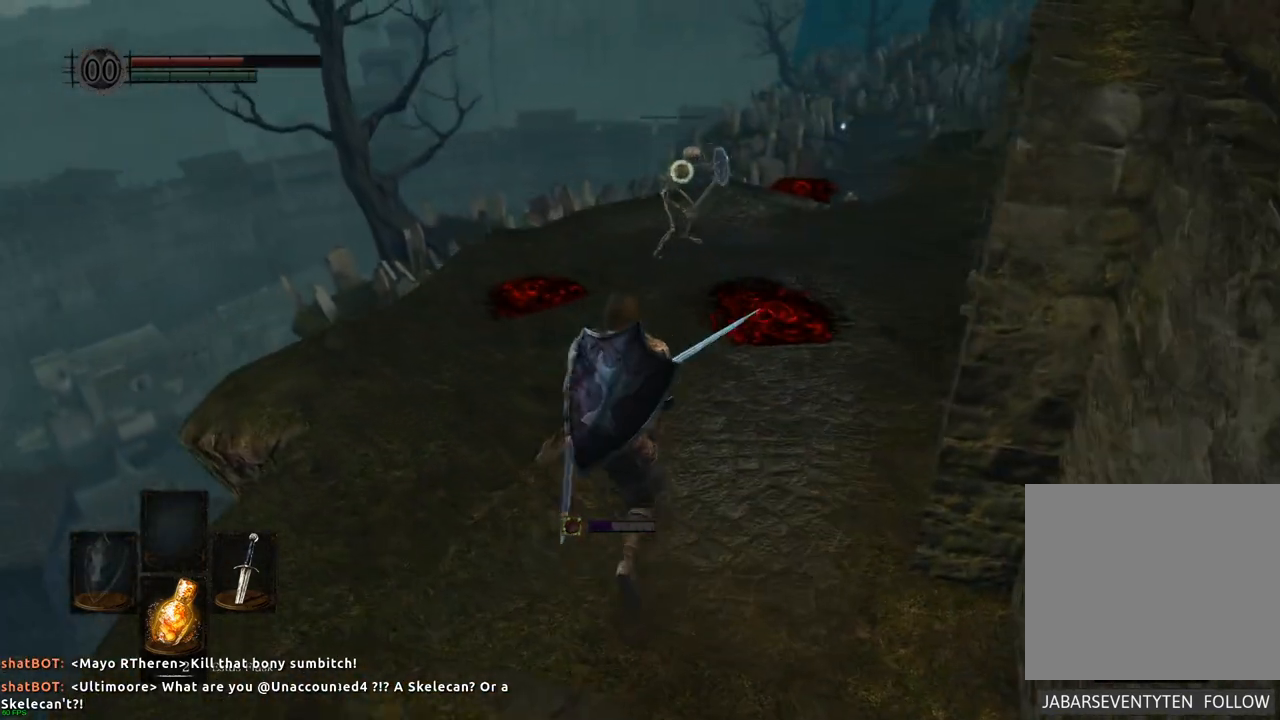
{"buttons": [], "left_stick": "up-right", "right_stick": "center", "events": [[283, "left_stick", "up-right"]]}
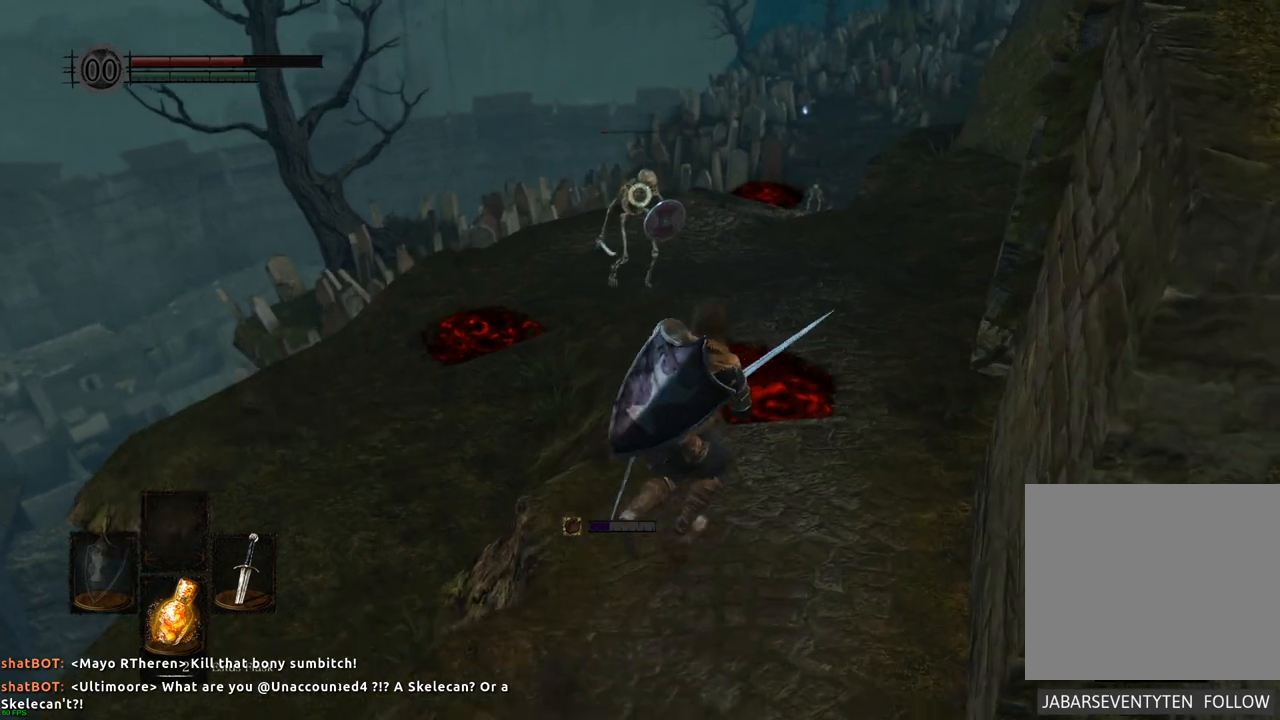
{"buttons": [], "left_stick": "up", "right_stick": "center", "events": [[300, "left_stick", "up"]]}
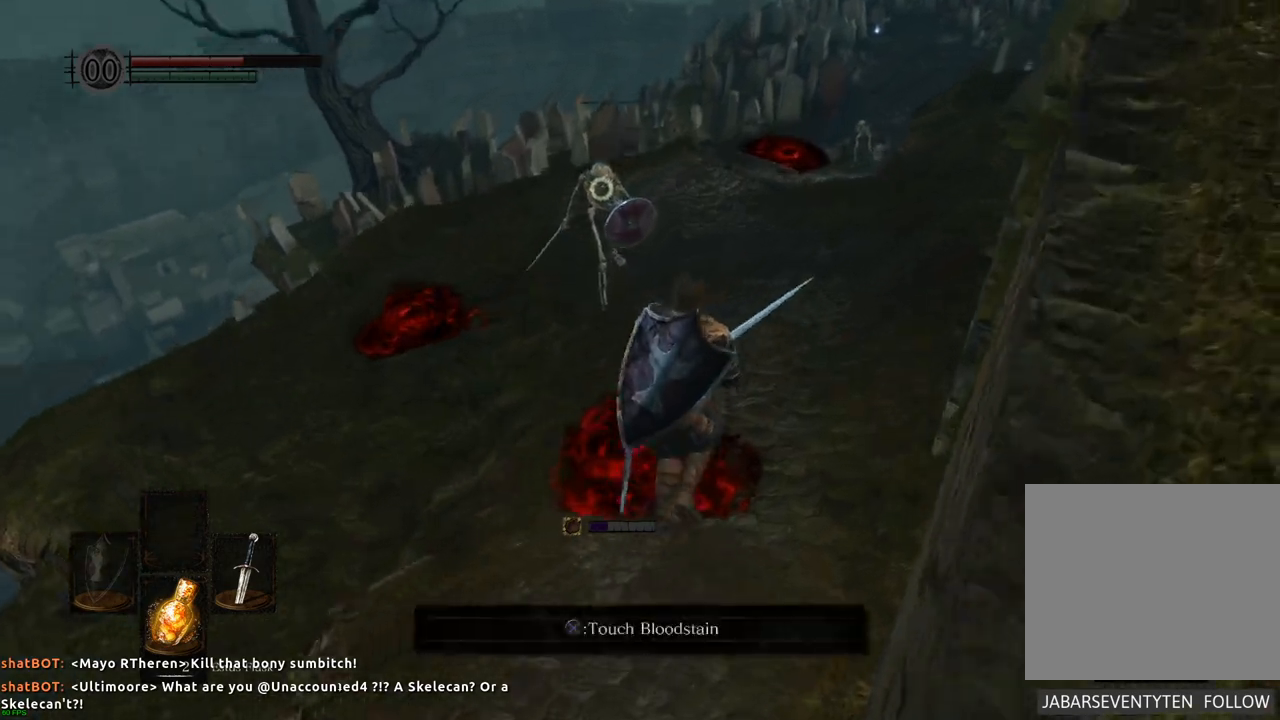
{"buttons": [], "left_stick": "center", "right_stick": "center", "events": [[233, "SQUARE", "down"], [267, "left_stick", "center"], [333, "SQUARE", "up"]]}
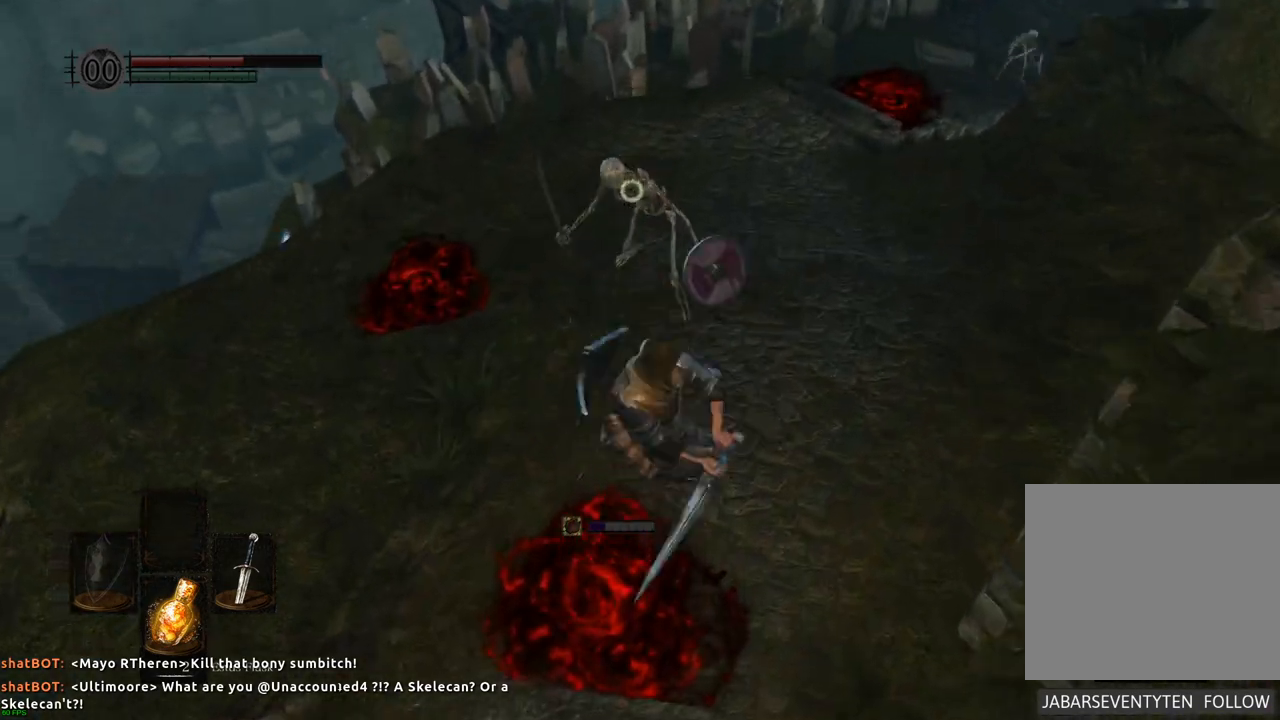
{"buttons": ["SQUARE"], "left_stick": "center", "right_stick": "center", "events": [[217, "SQUARE", "down"], [267, "SQUARE", "up"], [367, "SQUARE", "down"], [417, "SQUARE", "up"], [500, "SQUARE", "down"]]}
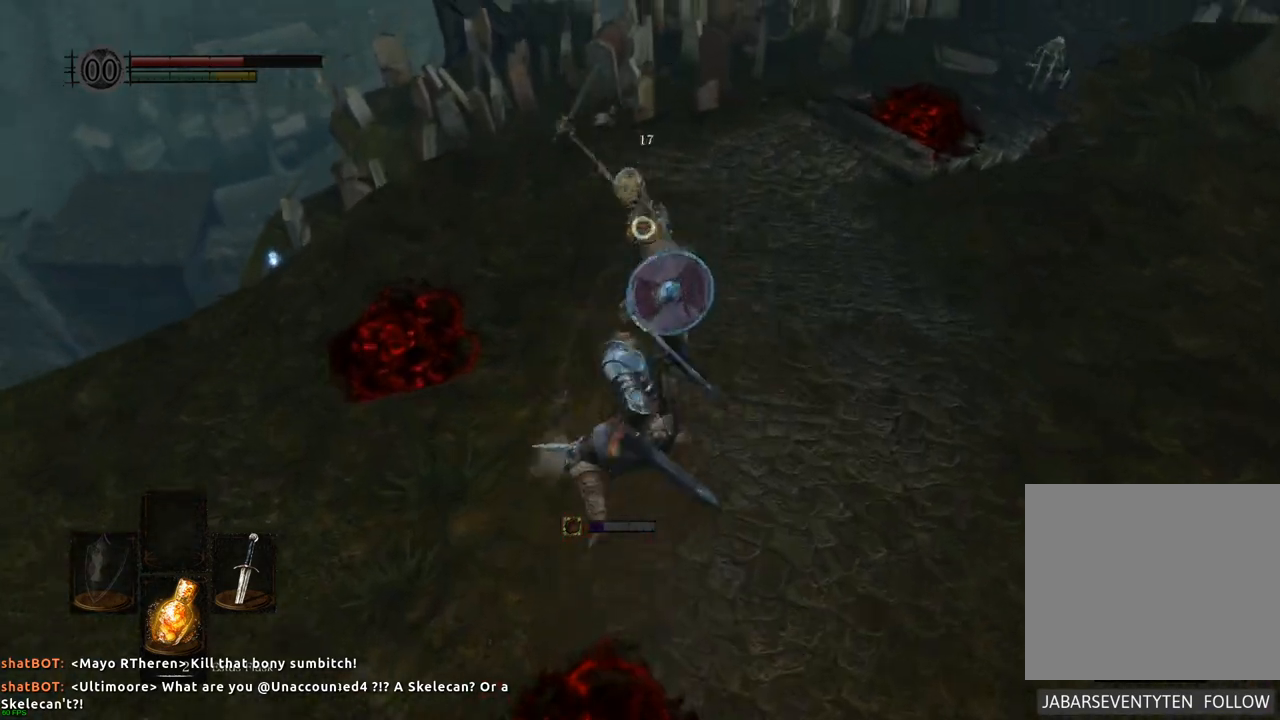
{"buttons": [], "left_stick": "center", "right_stick": "center", "events": [[50, "SQUARE", "up"], [100, "SQUARE", "down"], [150, "SQUARE", "up"], [217, "SQUARE", "down"], [300, "SQUARE", "up"], [350, "SQUARE", "down"], [367, "SQUARE", "up"]]}
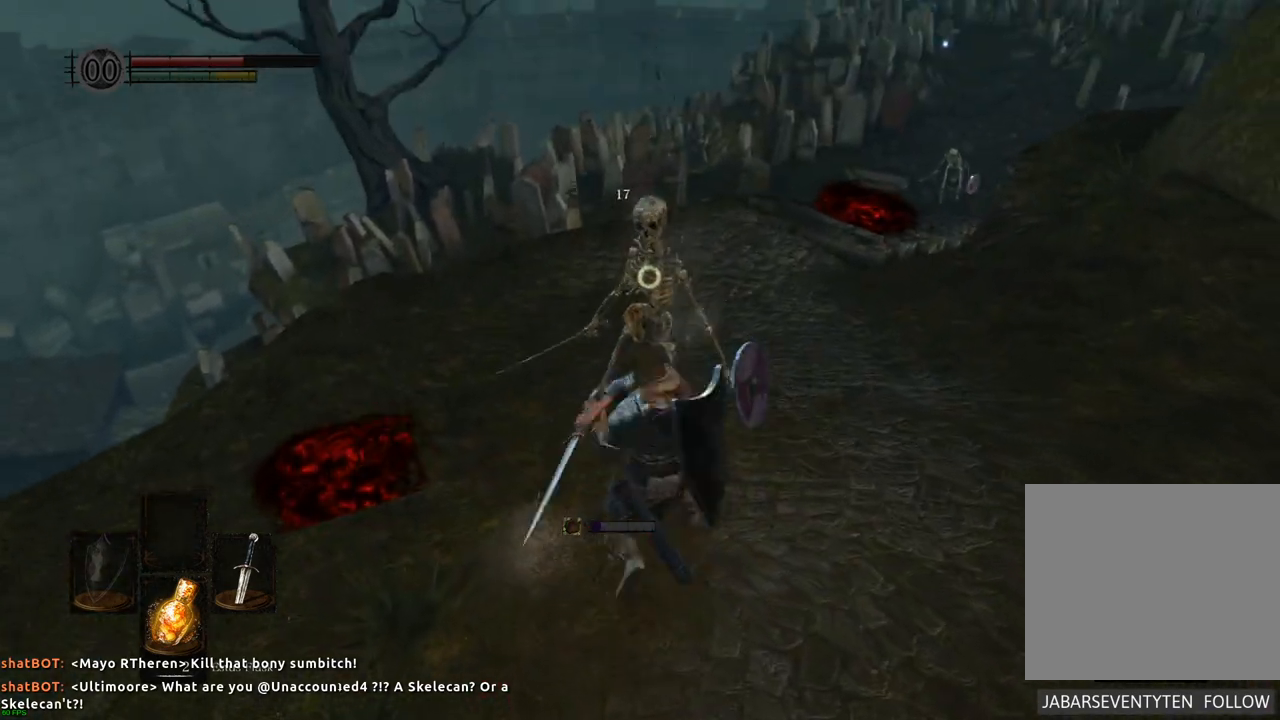
{"buttons": [], "left_stick": "center", "right_stick": "center", "events": [[200, "left_stick", "down-right"], [367, "left_stick", "center"]]}
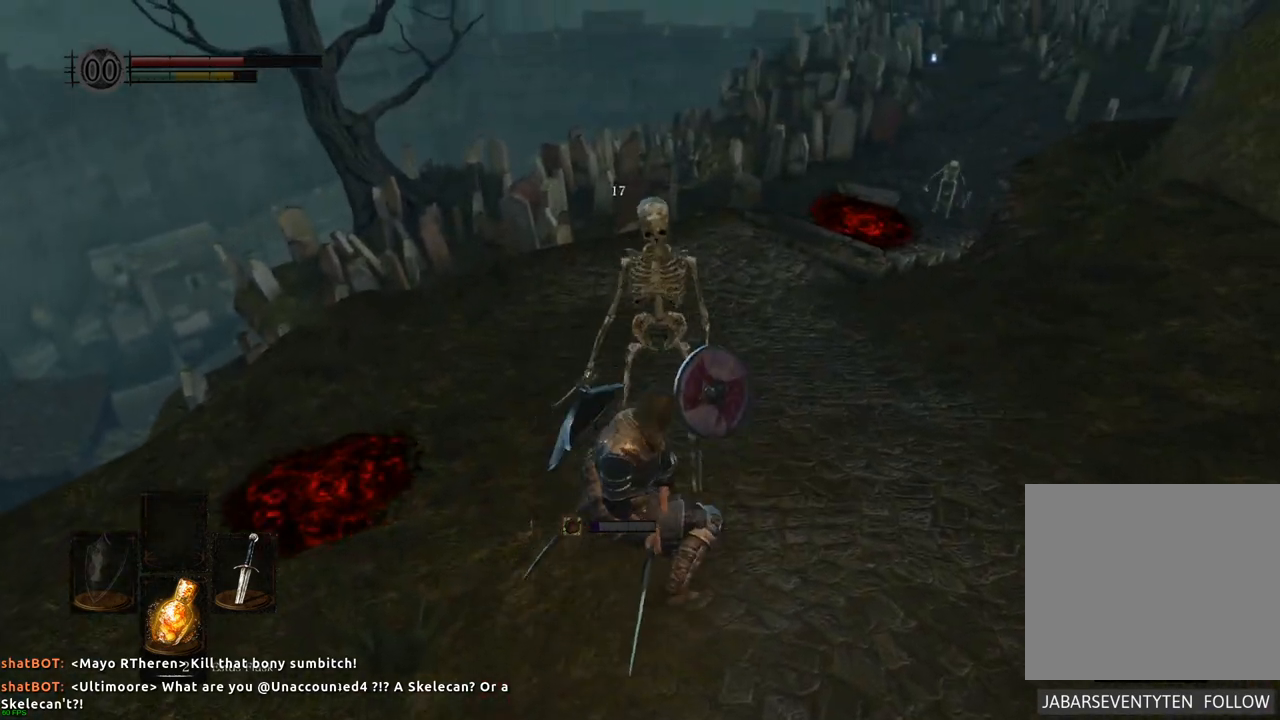
{"buttons": [], "left_stick": "down", "right_stick": "center", "events": [[67, "left_stick", "down"]]}
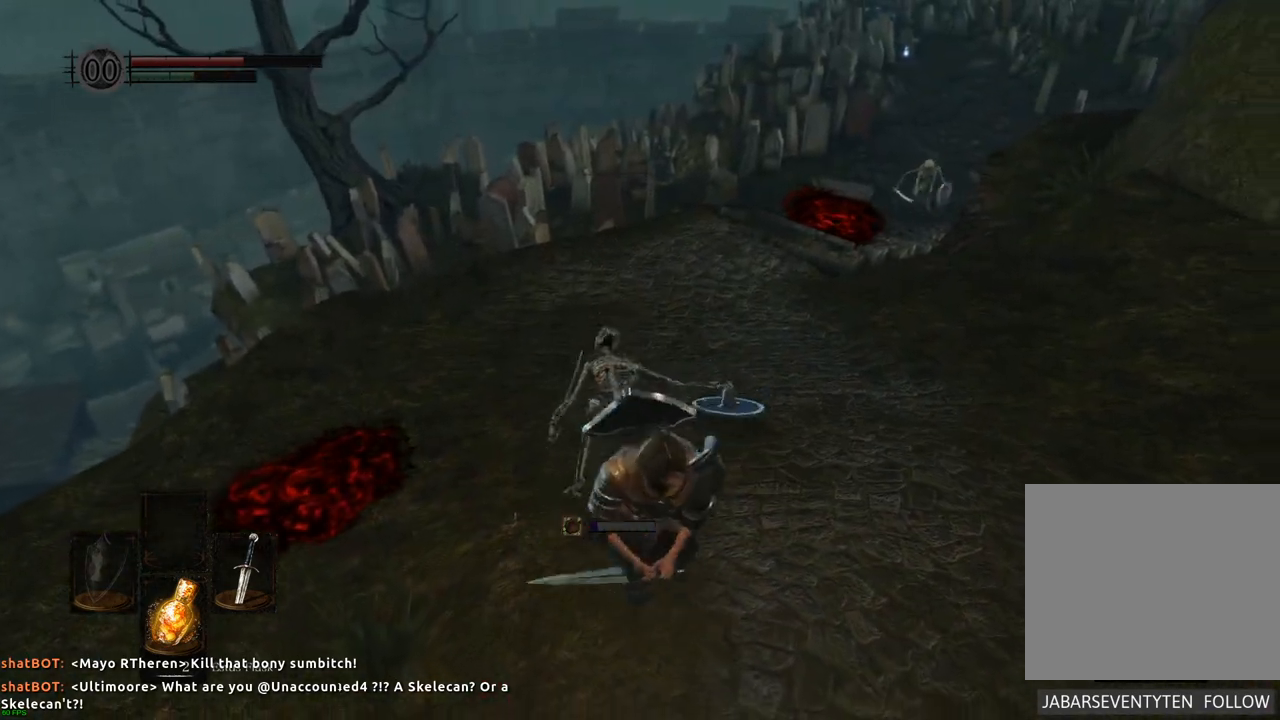
{"buttons": [], "left_stick": "down", "right_stick": "center", "events": []}
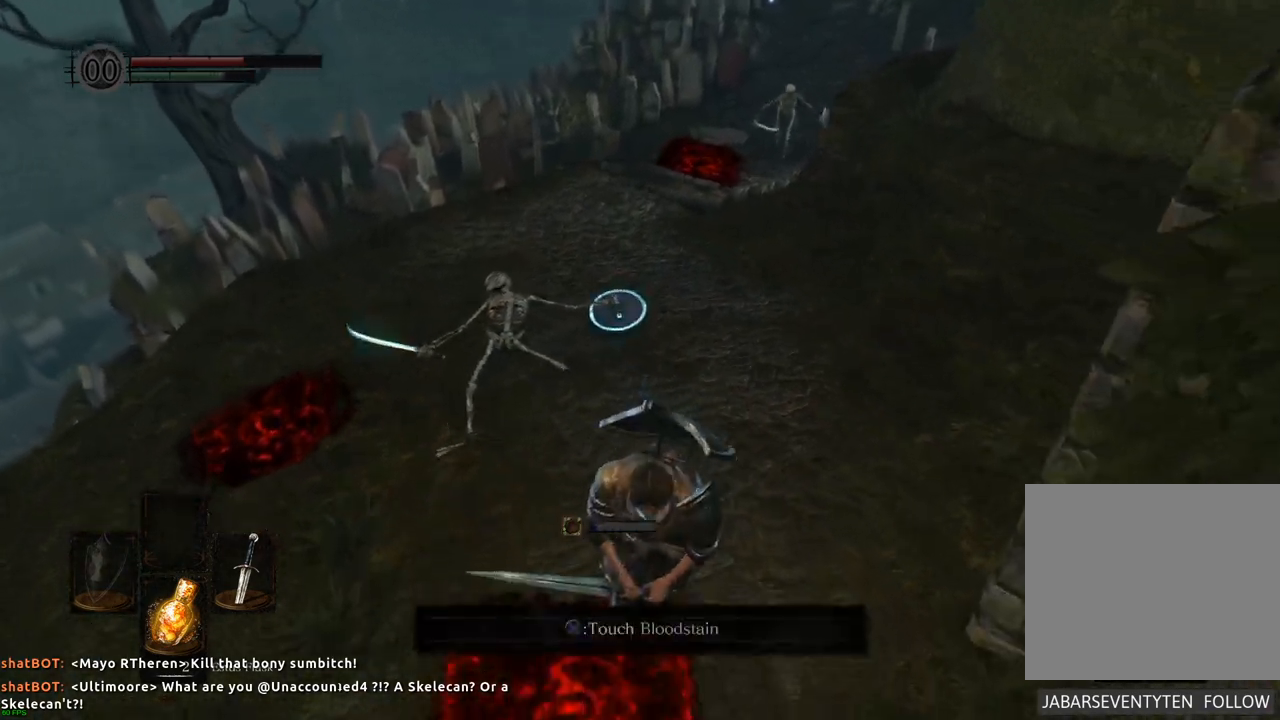
{"buttons": [], "left_stick": "down", "right_stick": "down-right", "events": [[233, "right_stick", "down-right"]]}
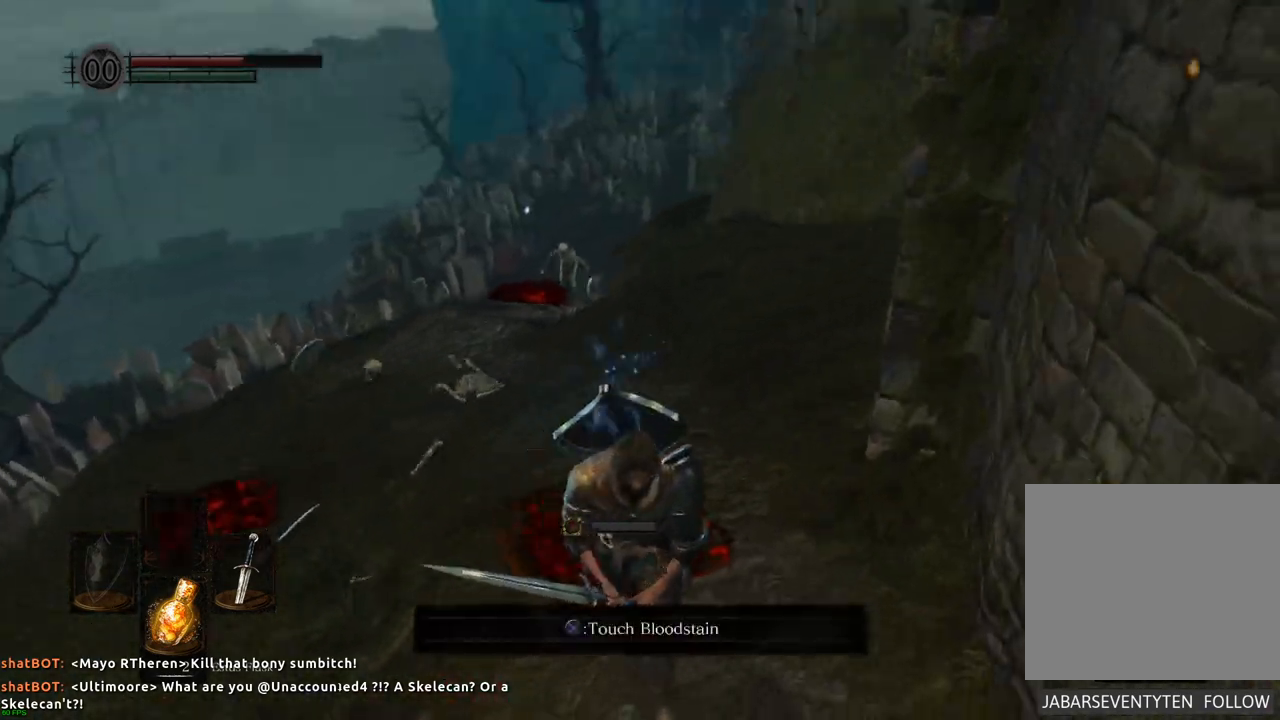
{"buttons": [], "left_stick": "up-right", "right_stick": "right", "events": [[50, "right_stick", "right"], [183, "left_stick", "down-right"], [417, "left_stick", "up-right"]]}
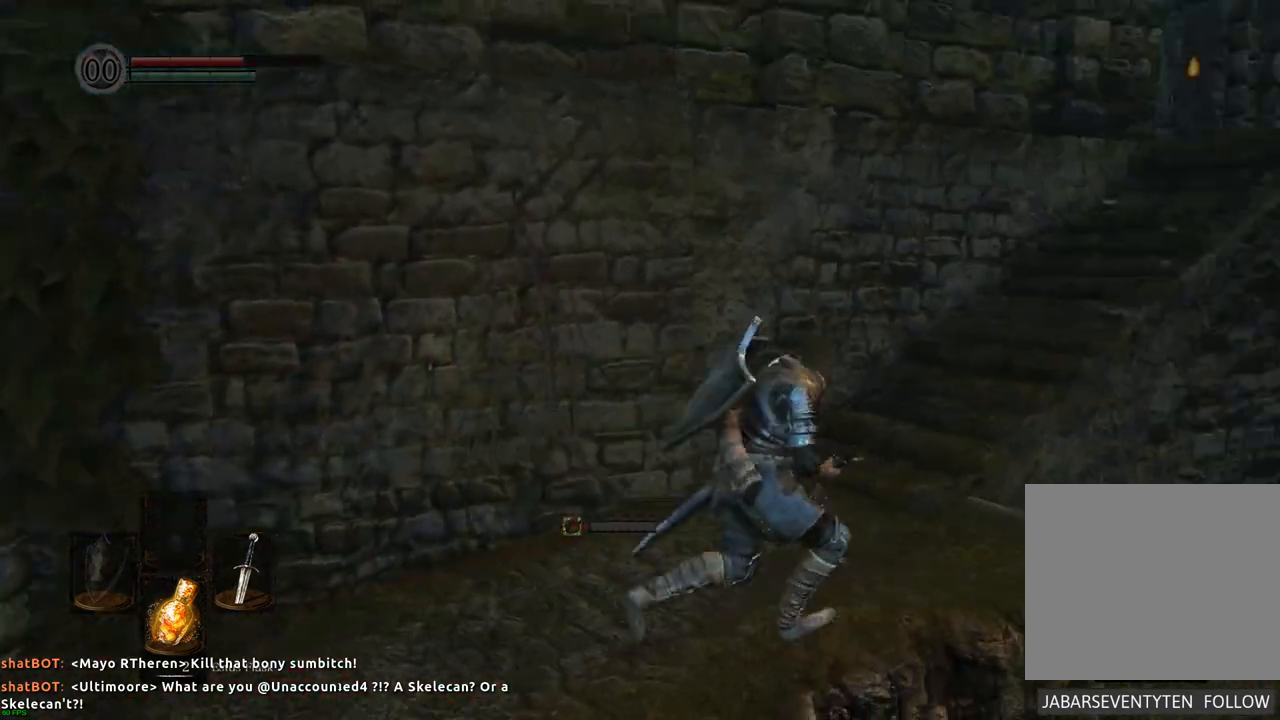
{"buttons": [], "left_stick": "up", "right_stick": "center", "events": [[17, "right_stick", "up-right"], [100, "left_stick", "up"], [133, "right_stick", "center"]]}
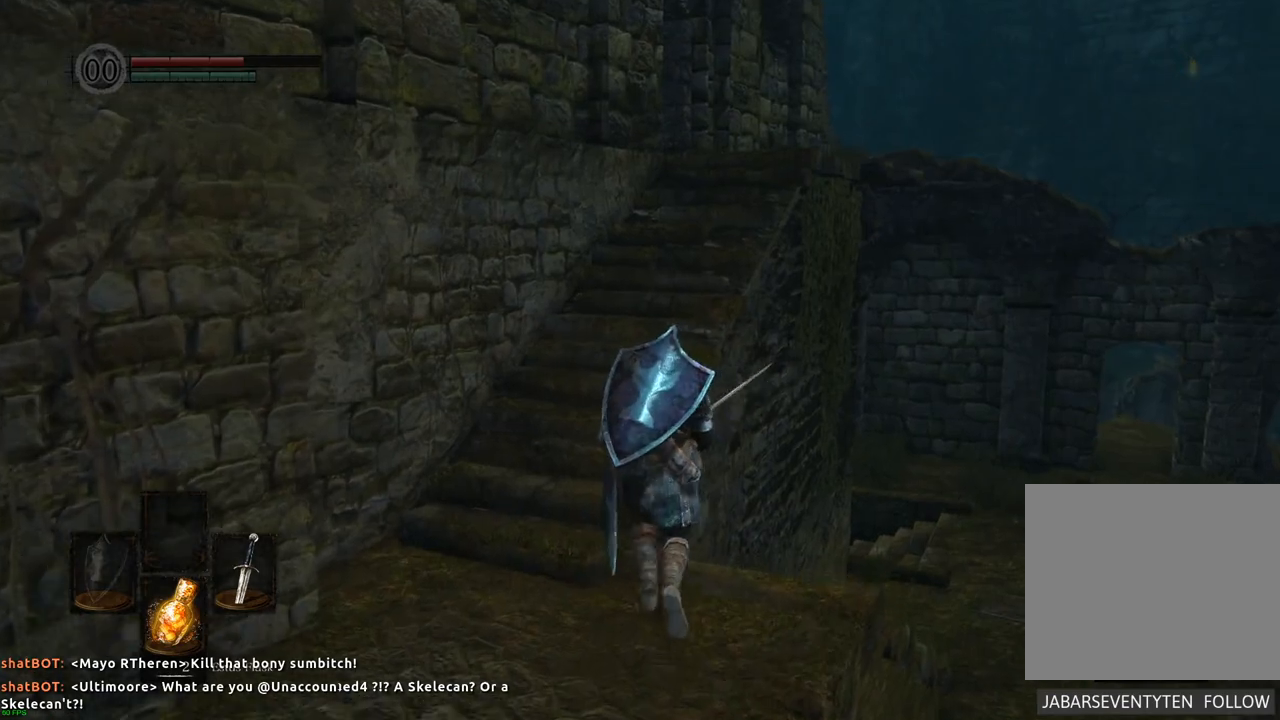
{"buttons": [], "left_stick": "up", "right_stick": "center", "events": [[17, "left_stick", "up-left"], [167, "left_stick", "up"]]}
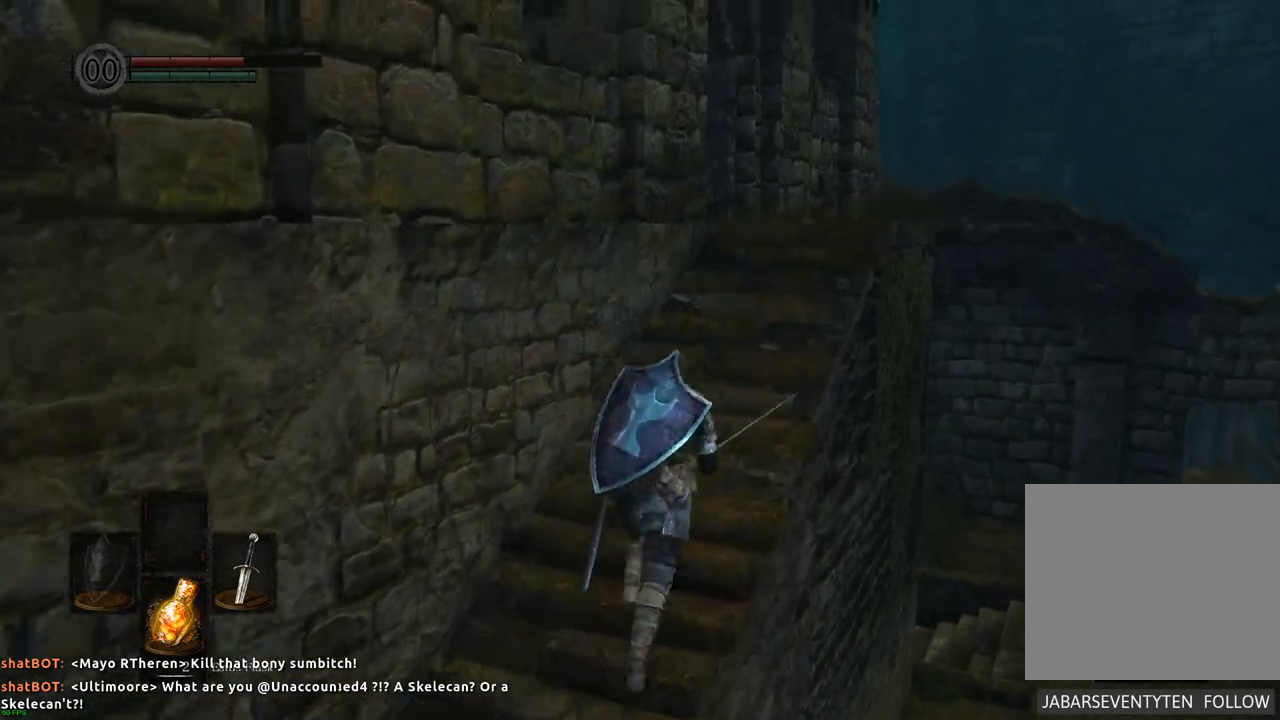
{"buttons": [], "left_stick": "up", "right_stick": "center", "events": [[283, "right_stick", "up-left"], [433, "right_stick", "center"]]}